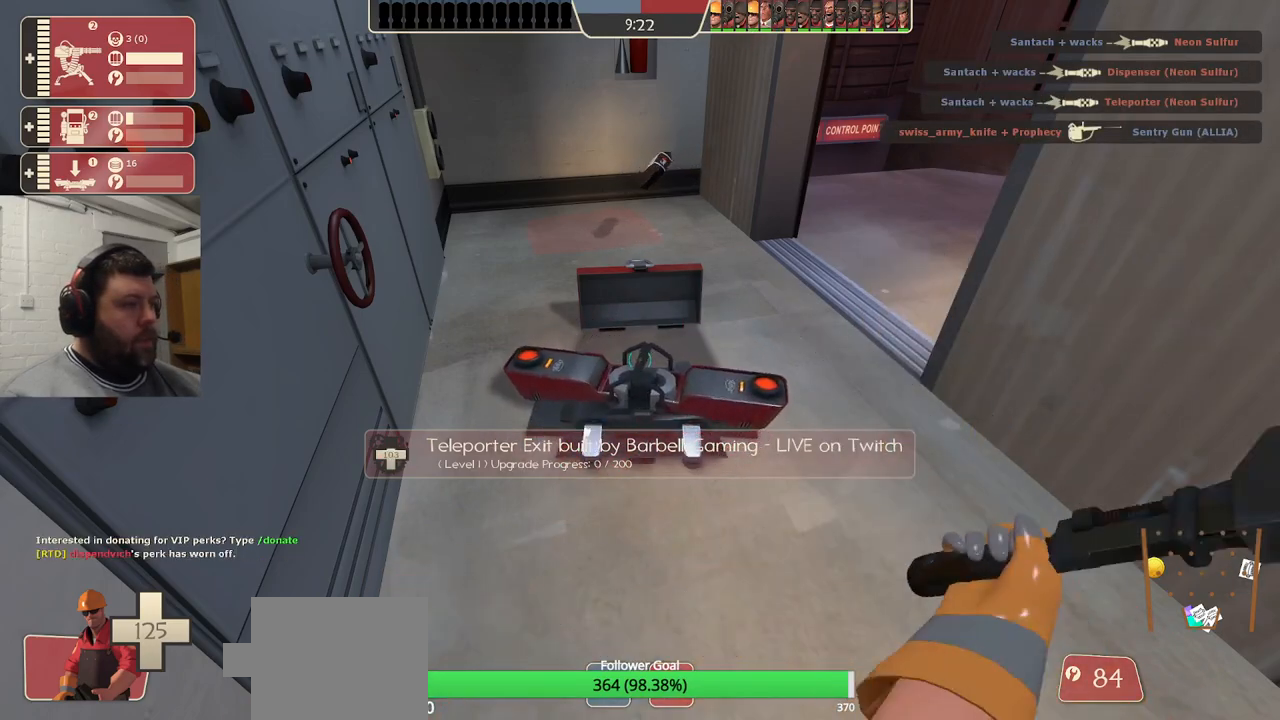
Gameplay with a controller (PlayStation layout); each line is a JSON object with the inputs held at the frame after it (dt_ms = milliseconds from this image to that frame). "events" lists button and stick changes between this image and that frame as [ms after this image, input, new state], when the widget could be followed in between. Not read: L1.
{"dt_ms": 500, "buttons": ["R2"], "left_stick": "center", "right_stick": "center", "events": []}
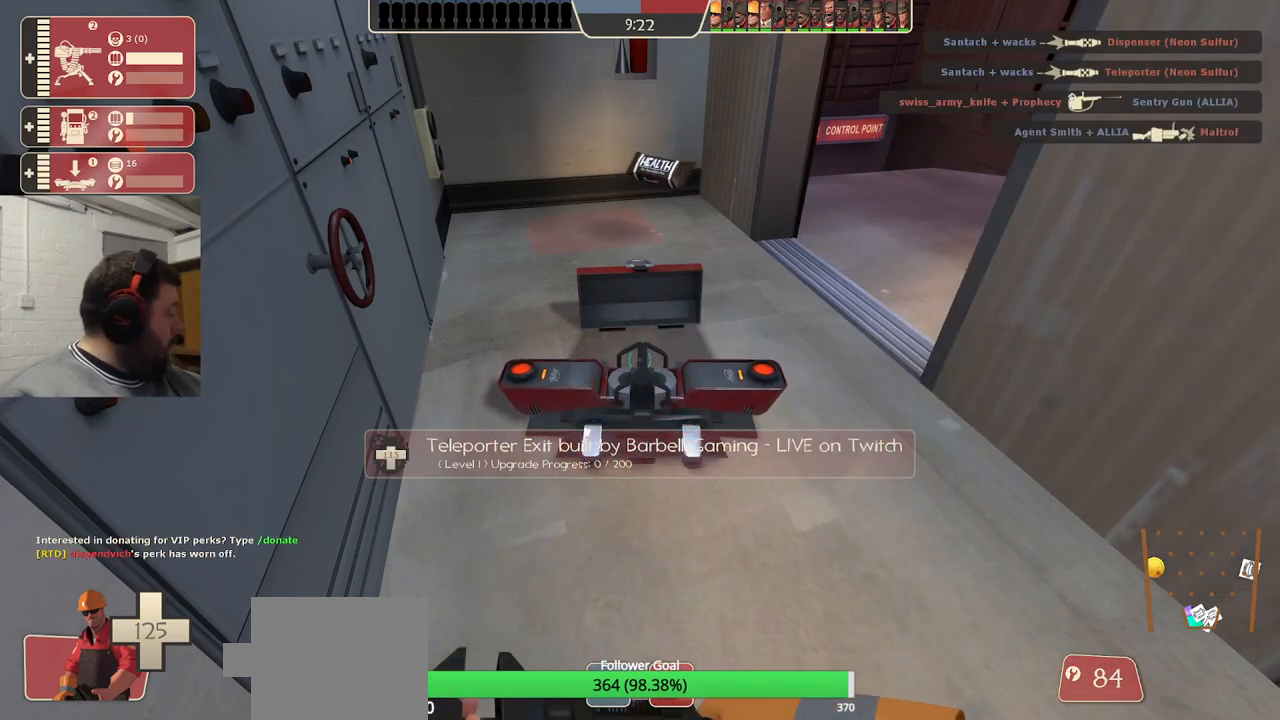
{"dt_ms": 500, "buttons": ["R2"], "left_stick": "center", "right_stick": "center", "events": []}
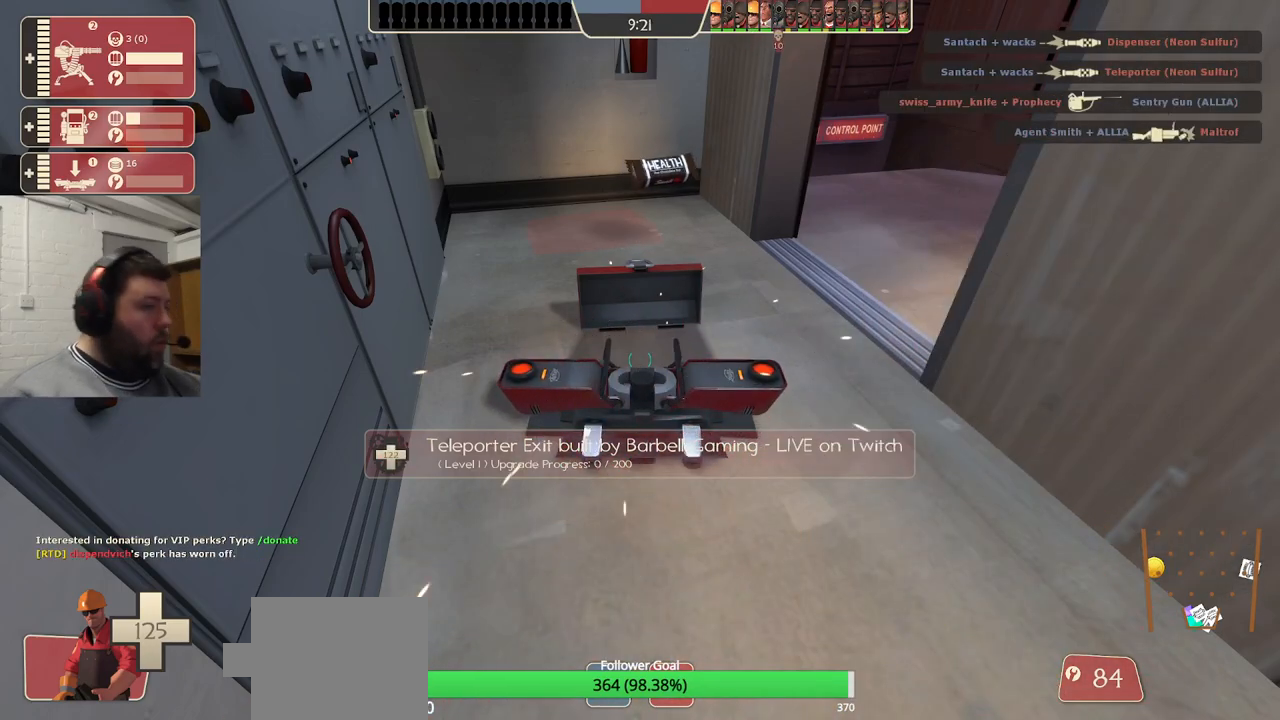
{"dt_ms": 500, "buttons": ["R2"], "left_stick": "center", "right_stick": "center", "events": []}
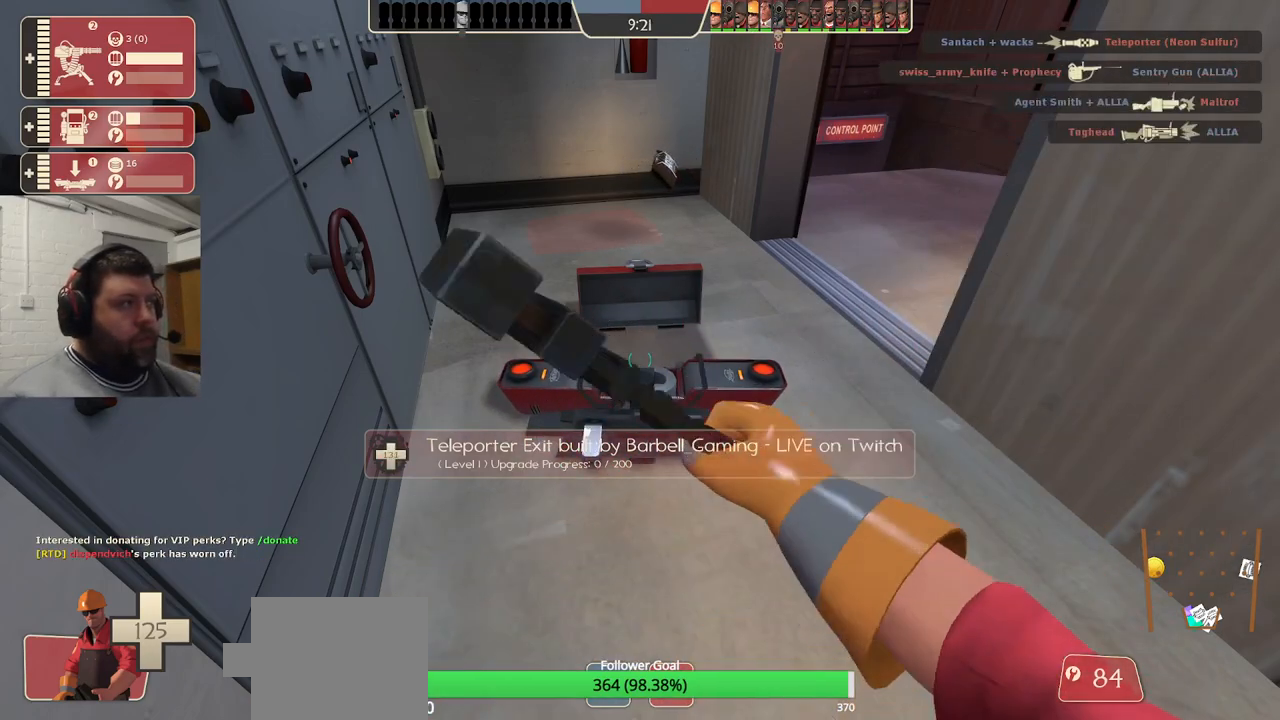
{"dt_ms": 500, "buttons": ["R1", "R2"], "left_stick": "up", "right_stick": "center", "events": [[117, "left_stick", "up"], [450, "R1", "down"]]}
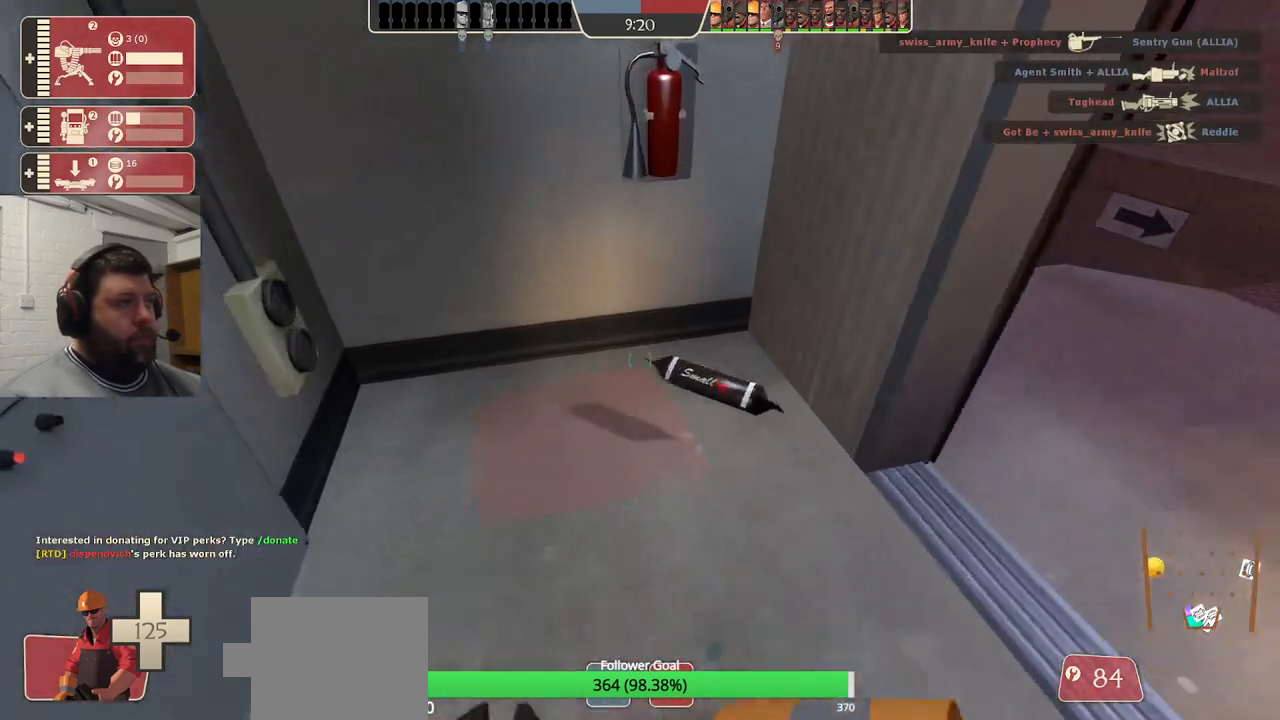
{"dt_ms": 500, "buttons": [], "left_stick": "center", "right_stick": "center", "events": [[33, "R1", "up"], [67, "R2", "up"], [100, "right_stick", "right"], [283, "left_stick", "center"], [417, "right_stick", "center"]]}
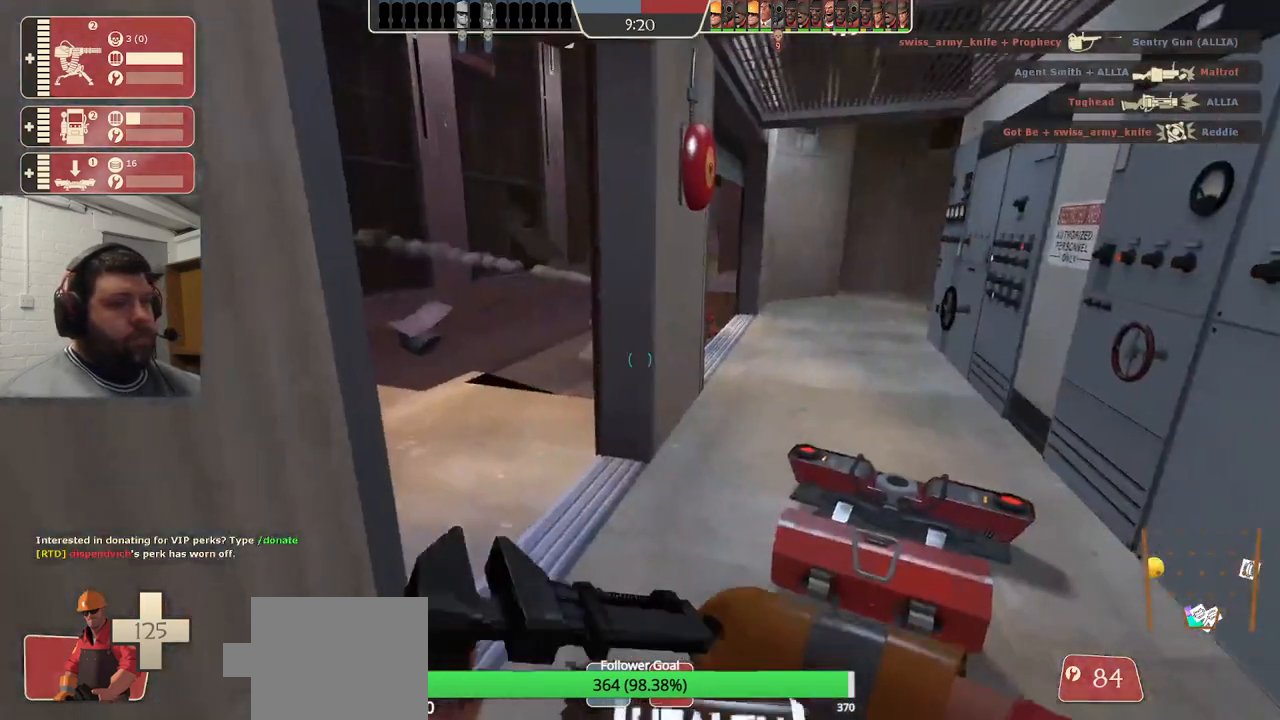
{"dt_ms": 500, "buttons": [], "left_stick": "up", "right_stick": "center", "events": [[433, "left_stick", "up"]]}
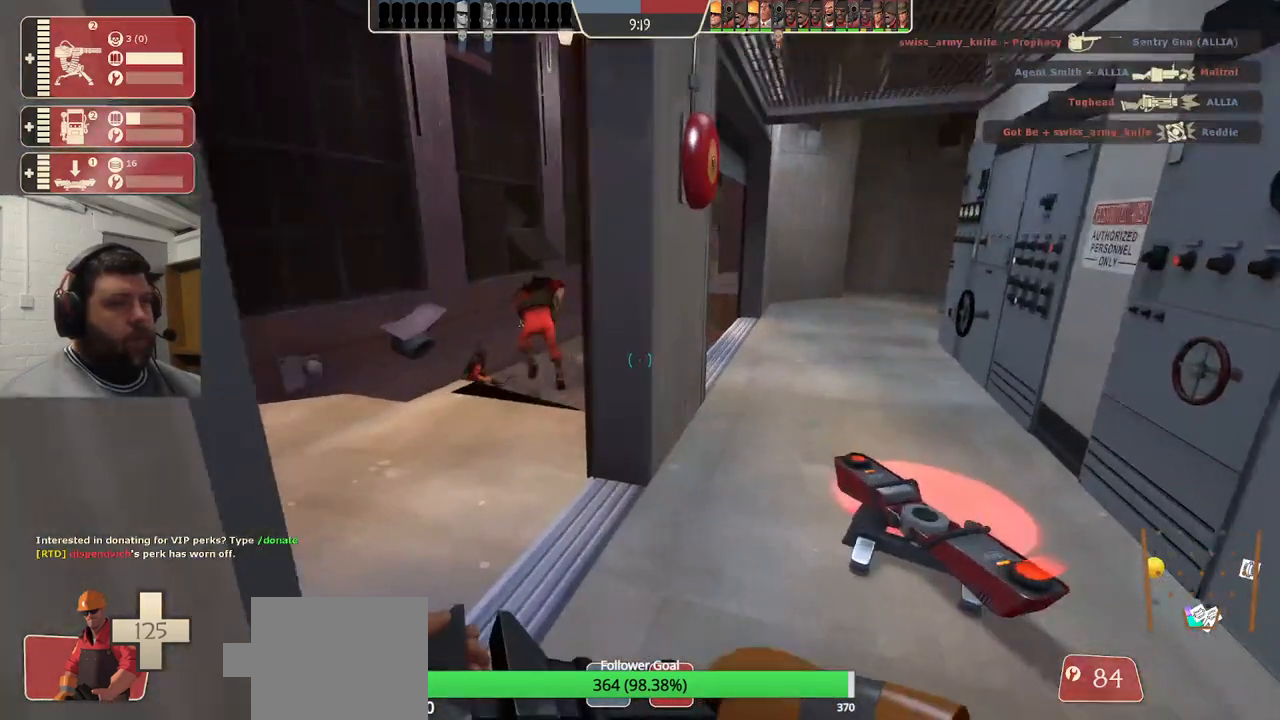
{"dt_ms": 500, "buttons": [], "left_stick": "right", "right_stick": "center", "events": [[117, "left_stick", "down-left"], [317, "left_stick", "down-right"], [433, "left_stick", "right"]]}
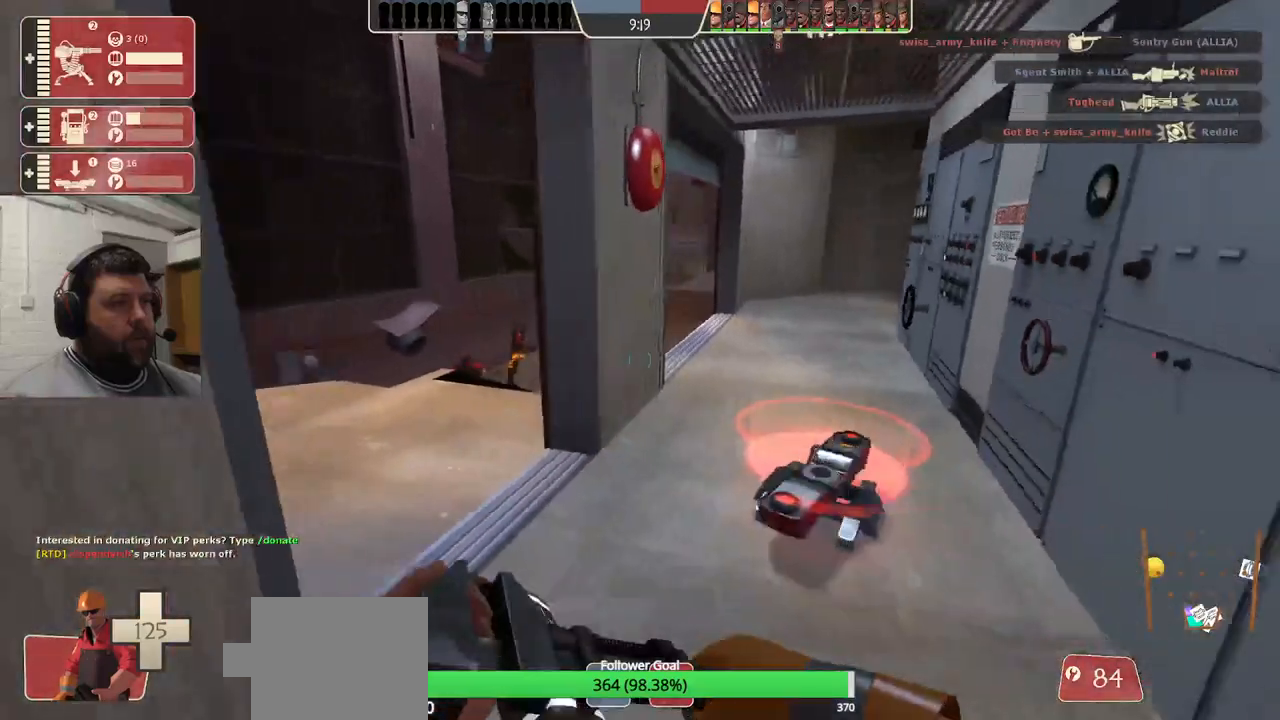
{"dt_ms": 500, "buttons": ["R2"], "left_stick": "center", "right_stick": "center", "events": [[50, "left_stick", "center"], [283, "R2", "down"], [300, "right_stick", "up"], [417, "right_stick", "center"]]}
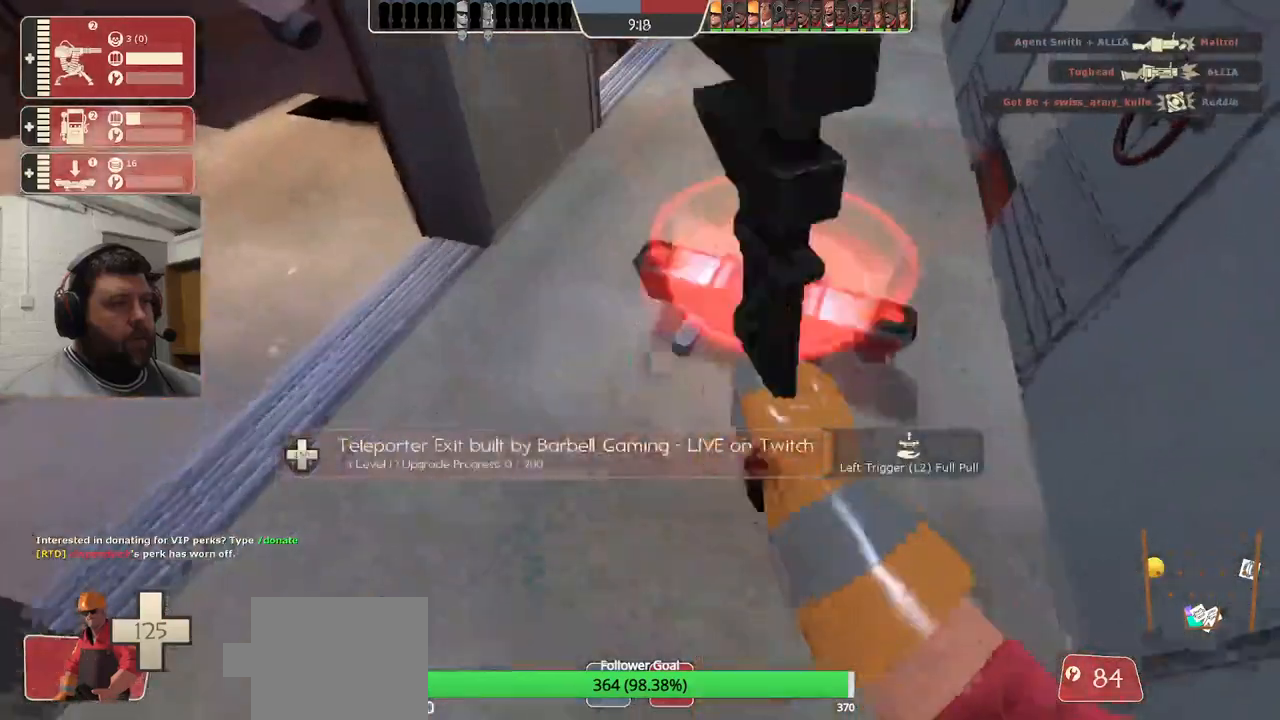
{"dt_ms": 500, "buttons": ["R2"], "left_stick": "center", "right_stick": "center"}
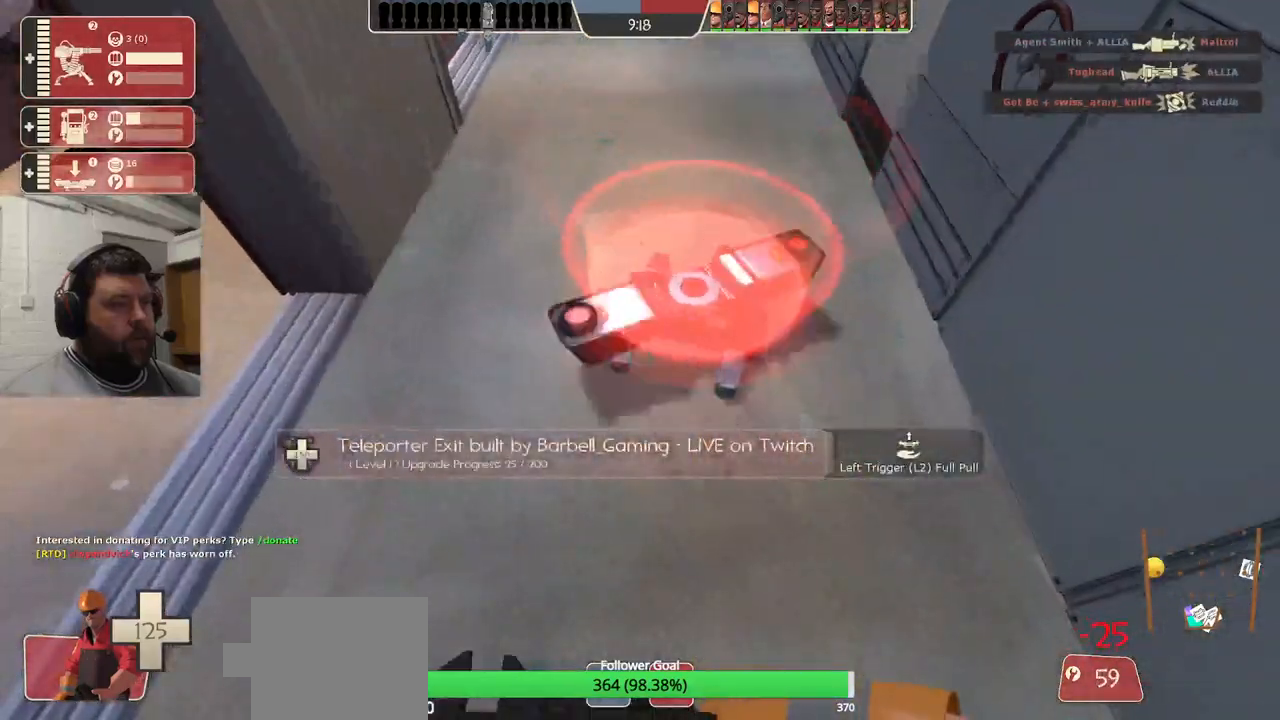
{"dt_ms": 500, "buttons": ["R2"], "left_stick": "center", "right_stick": "center", "events": [[17, "right_stick", "right"], [100, "right_stick", "center"]]}
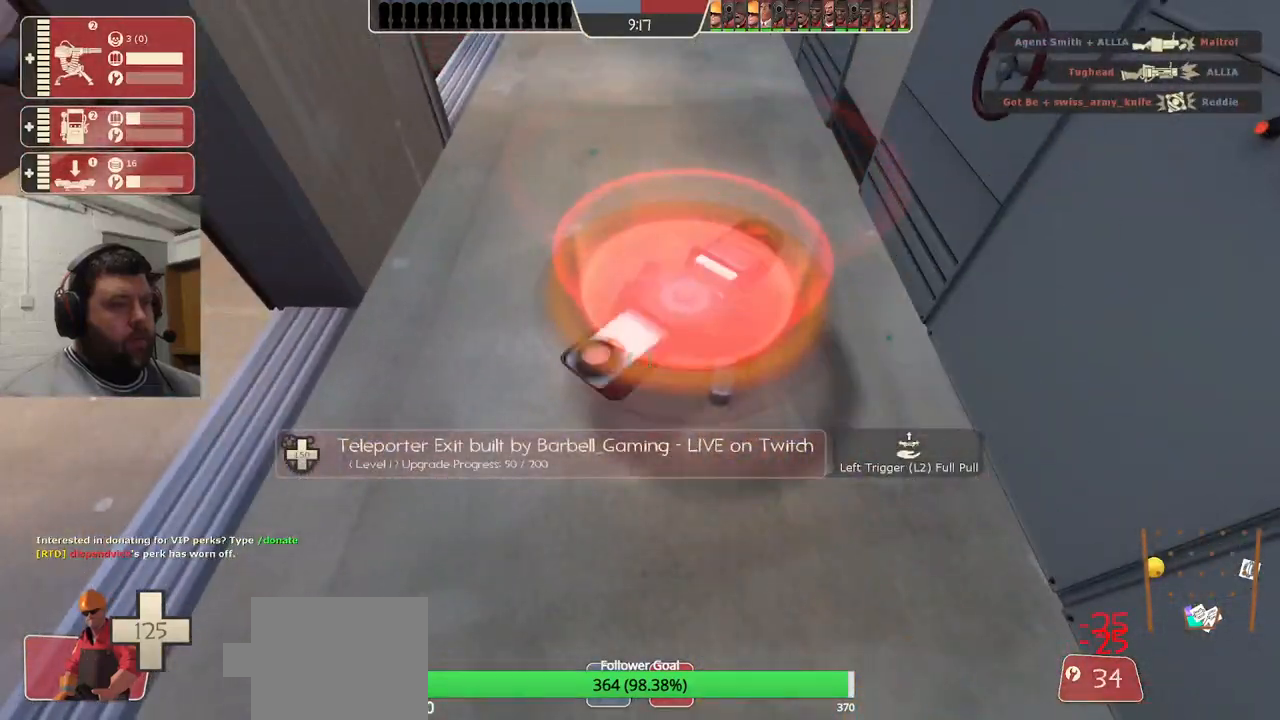
{"dt_ms": 1000, "buttons": ["R2"], "left_stick": "up", "right_stick": "center"}
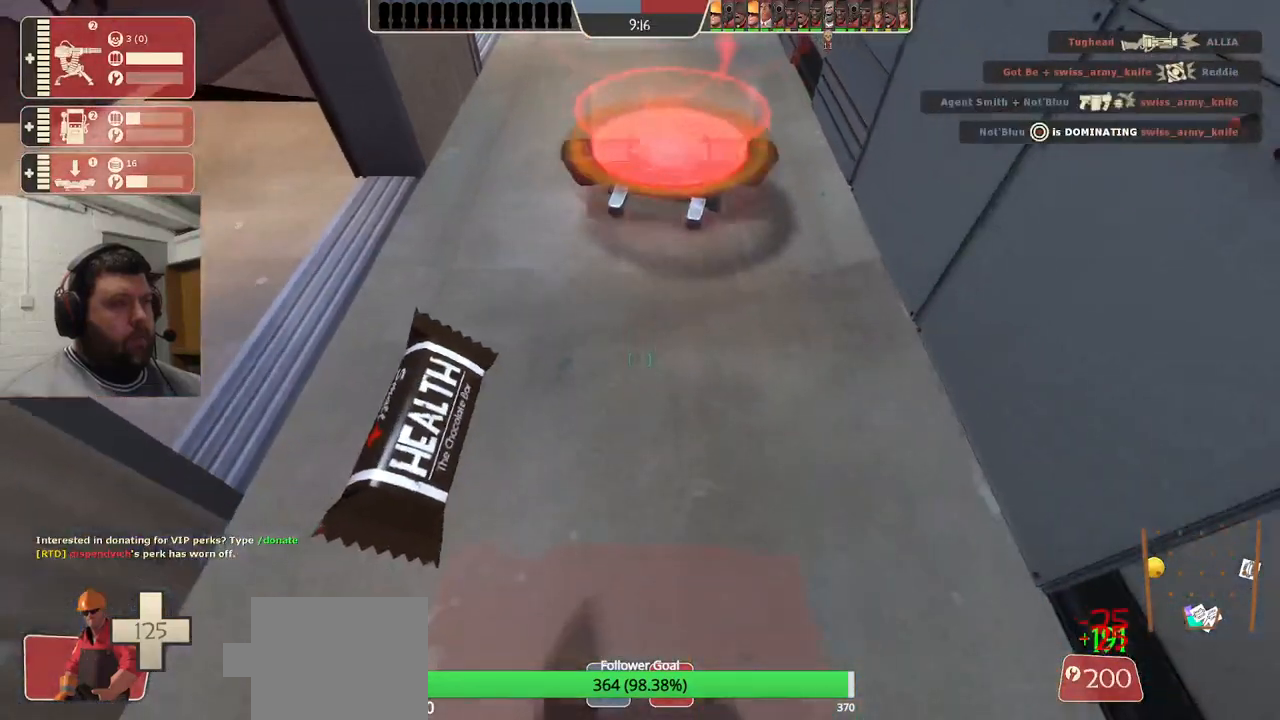
{"dt_ms": 500, "buttons": ["R2"], "left_stick": "center", "right_stick": "center", "events": [[83, "left_stick", "center"], [133, "R1", "down"], [183, "R1", "up"]]}
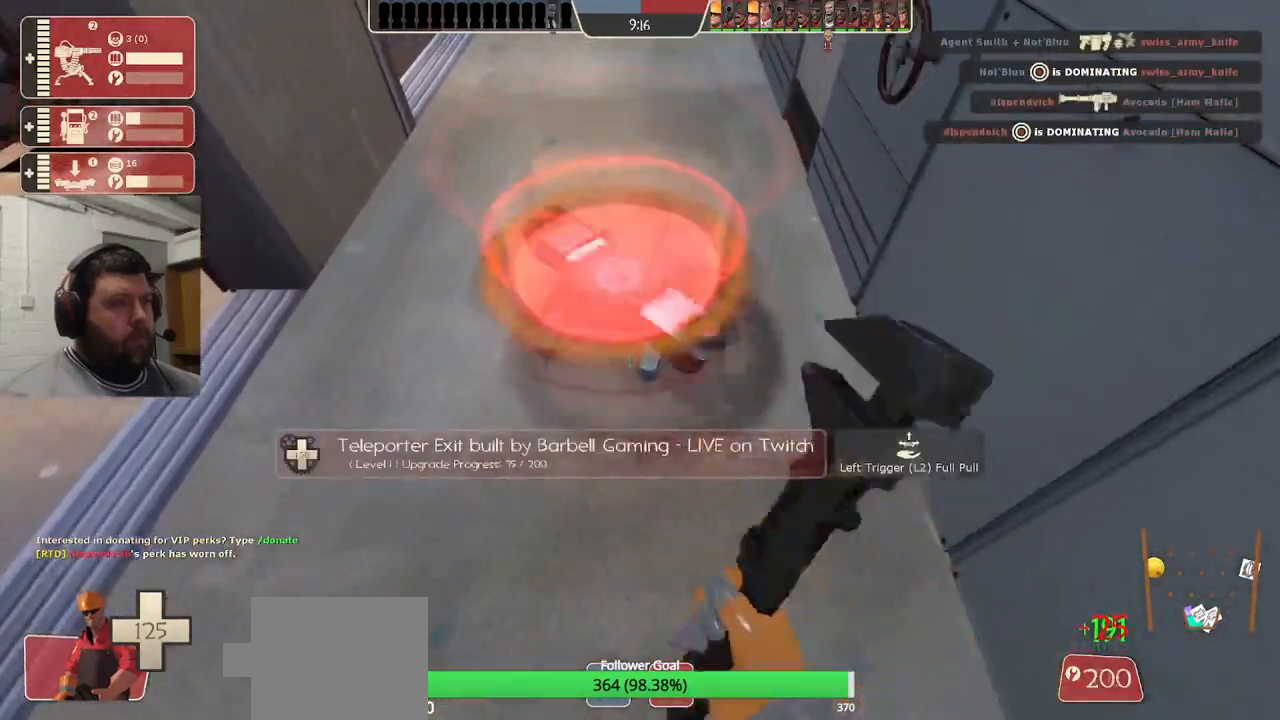
{"dt_ms": 500, "buttons": ["R2"], "left_stick": "center", "right_stick": "center", "events": []}
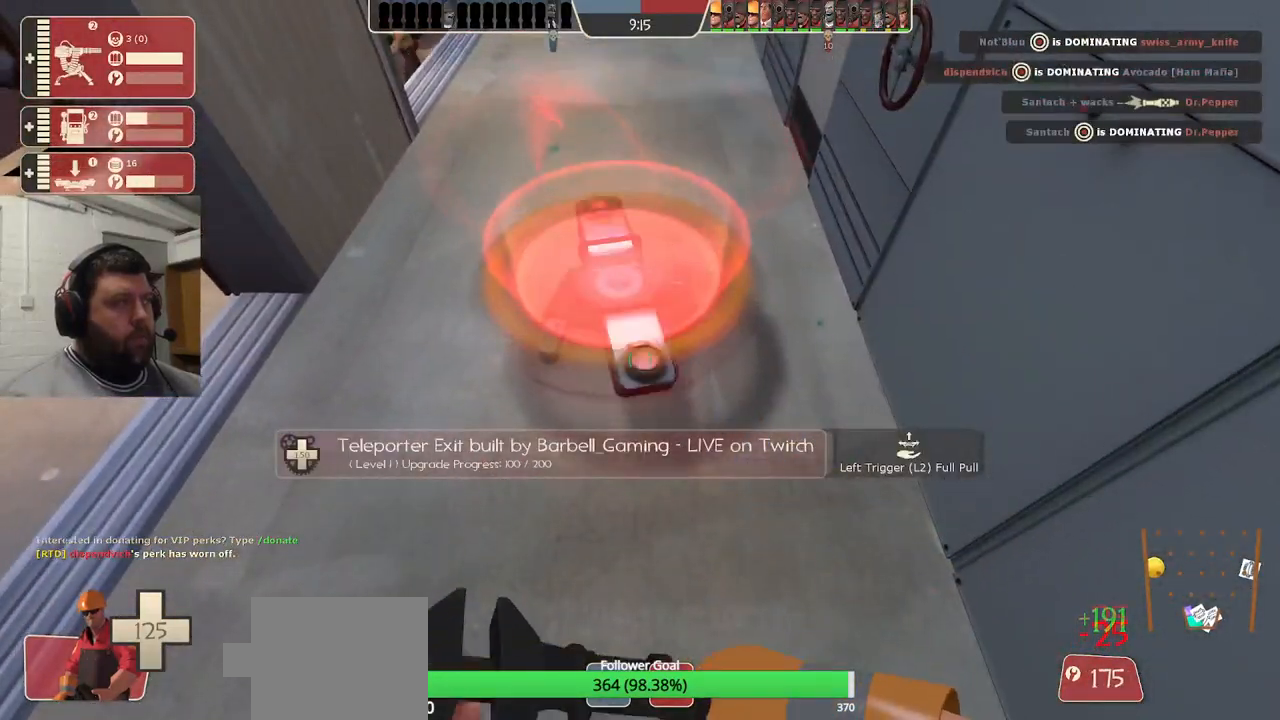
{"dt_ms": 500, "buttons": ["R2"], "left_stick": "center", "right_stick": "center"}
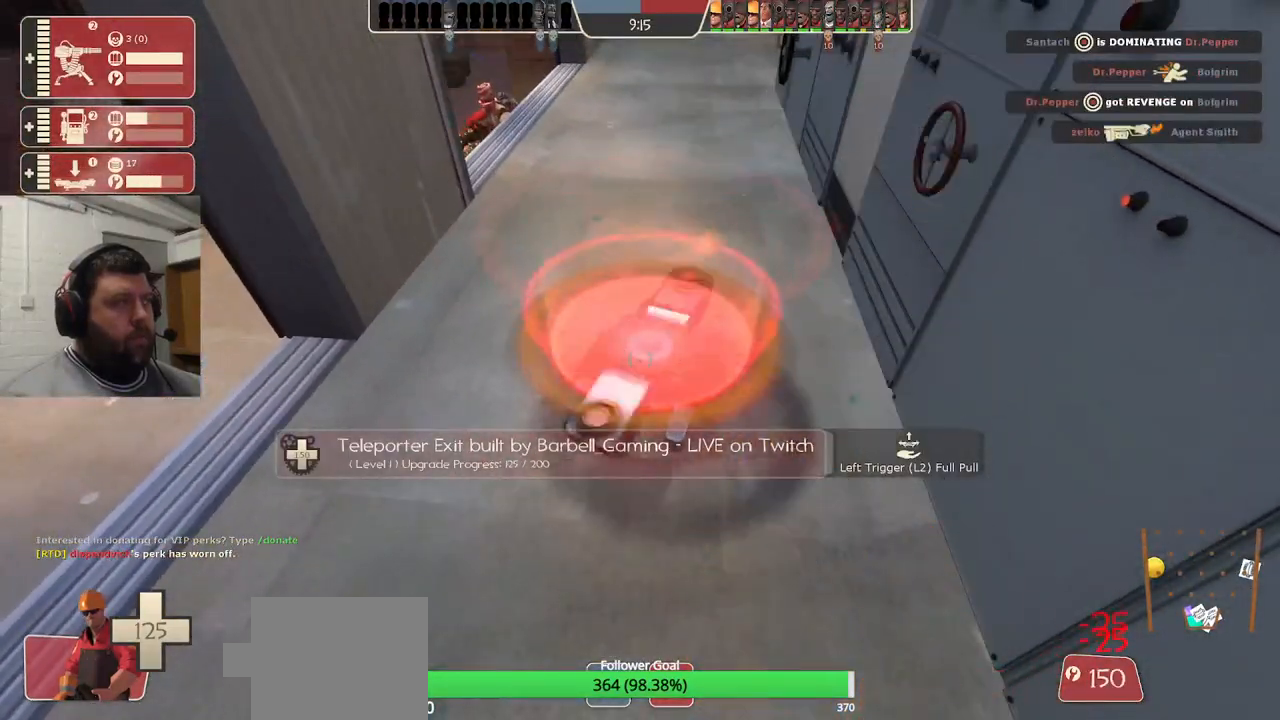
{"dt_ms": 500, "buttons": ["R2"], "left_stick": "center", "right_stick": "center", "events": []}
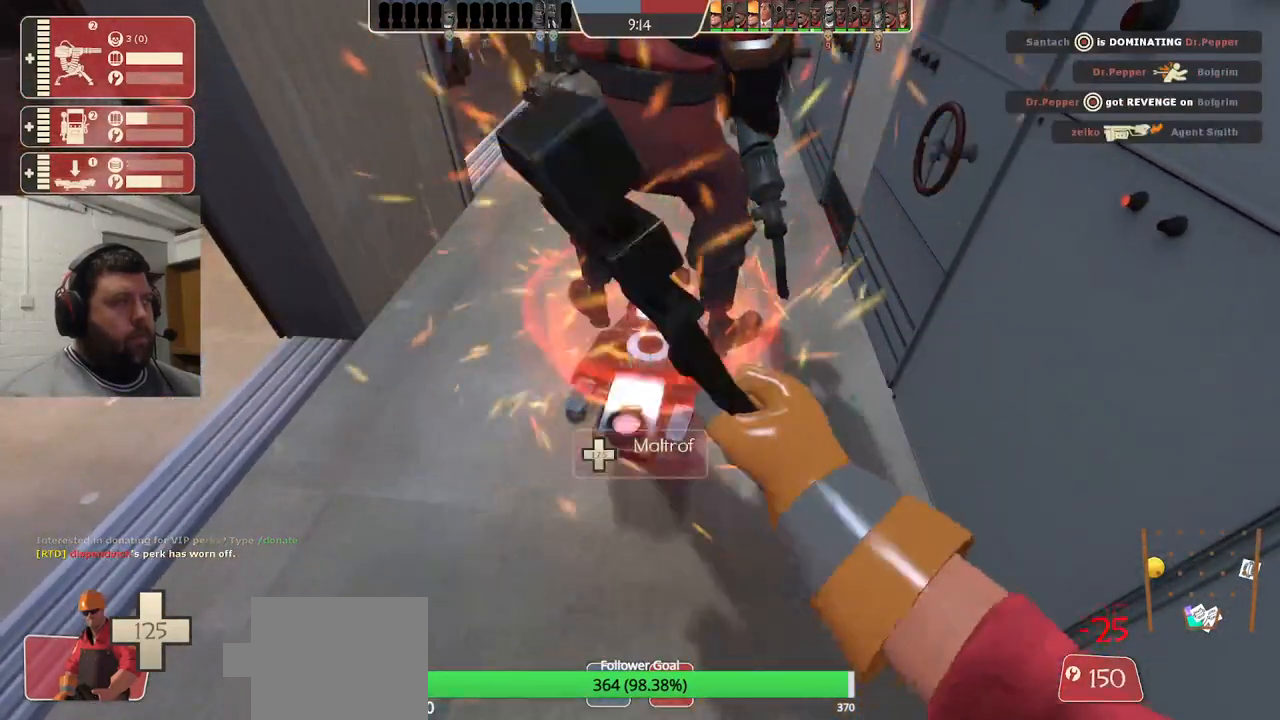
{"dt_ms": 500, "buttons": ["R2"], "left_stick": "center", "right_stick": "center", "events": []}
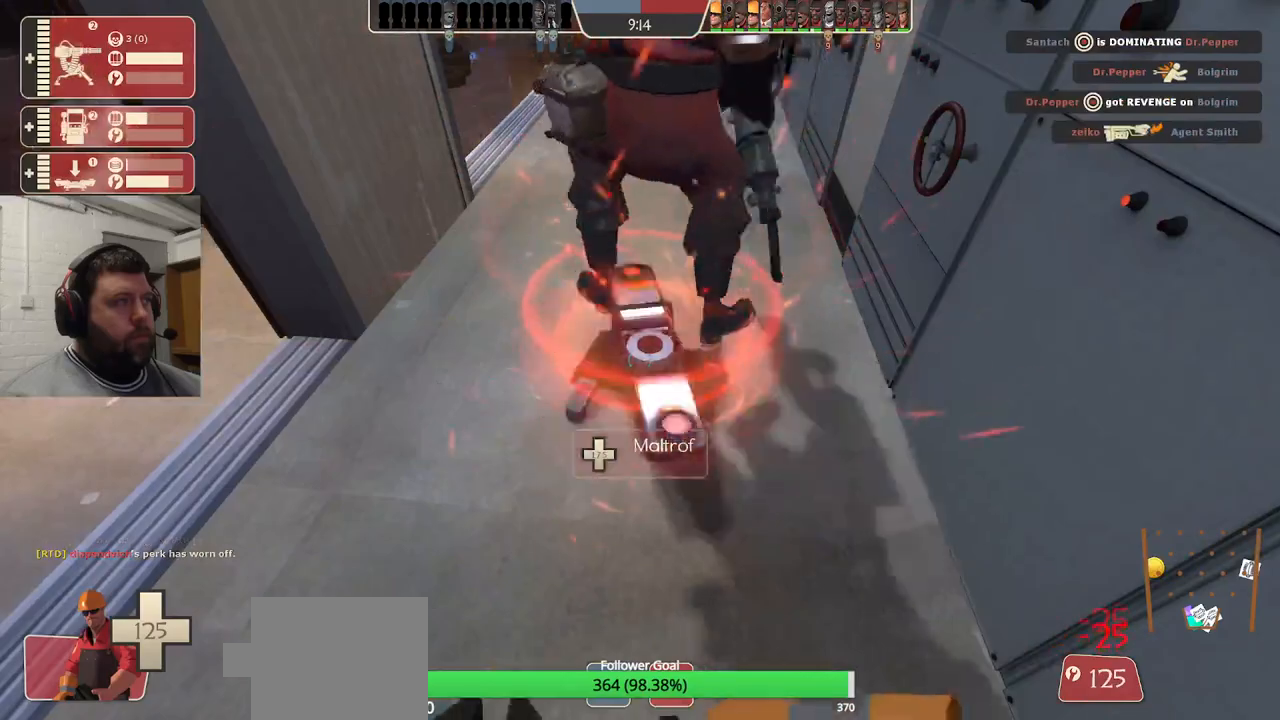
{"dt_ms": 500, "buttons": ["R2"], "left_stick": "center", "right_stick": "center", "events": []}
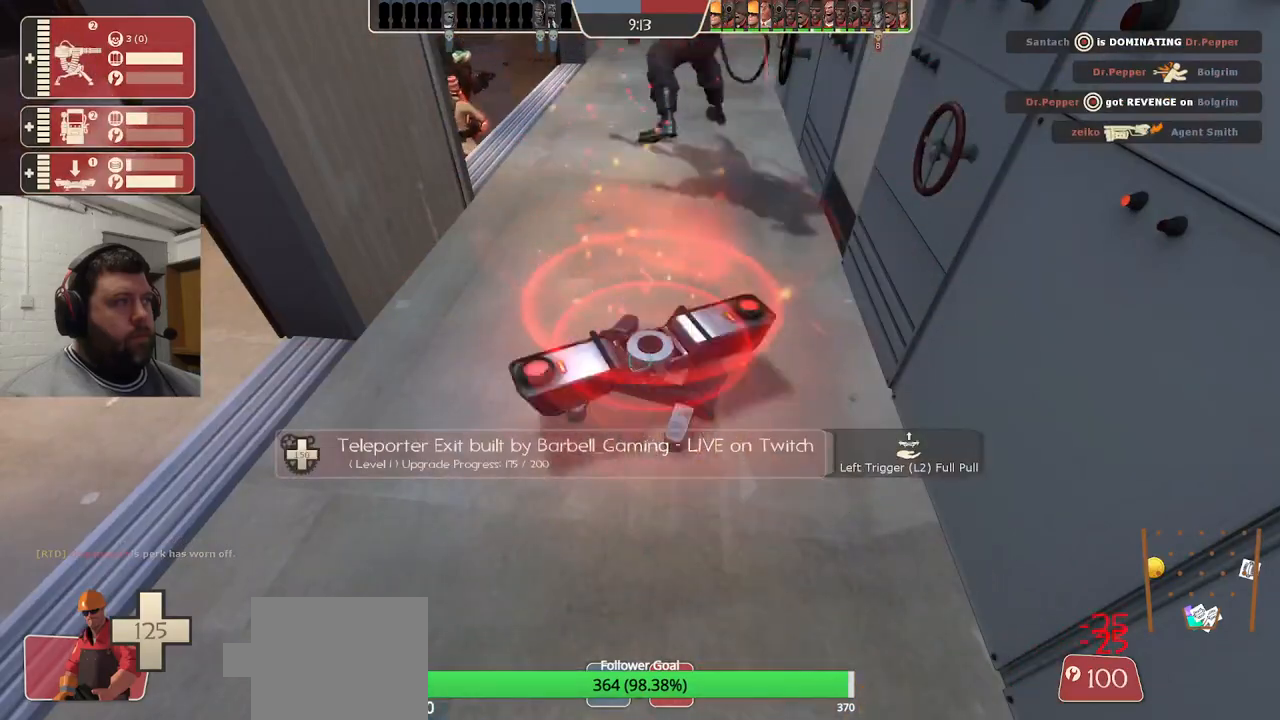
{"dt_ms": 500, "buttons": ["R2"], "left_stick": "center", "right_stick": "center", "events": []}
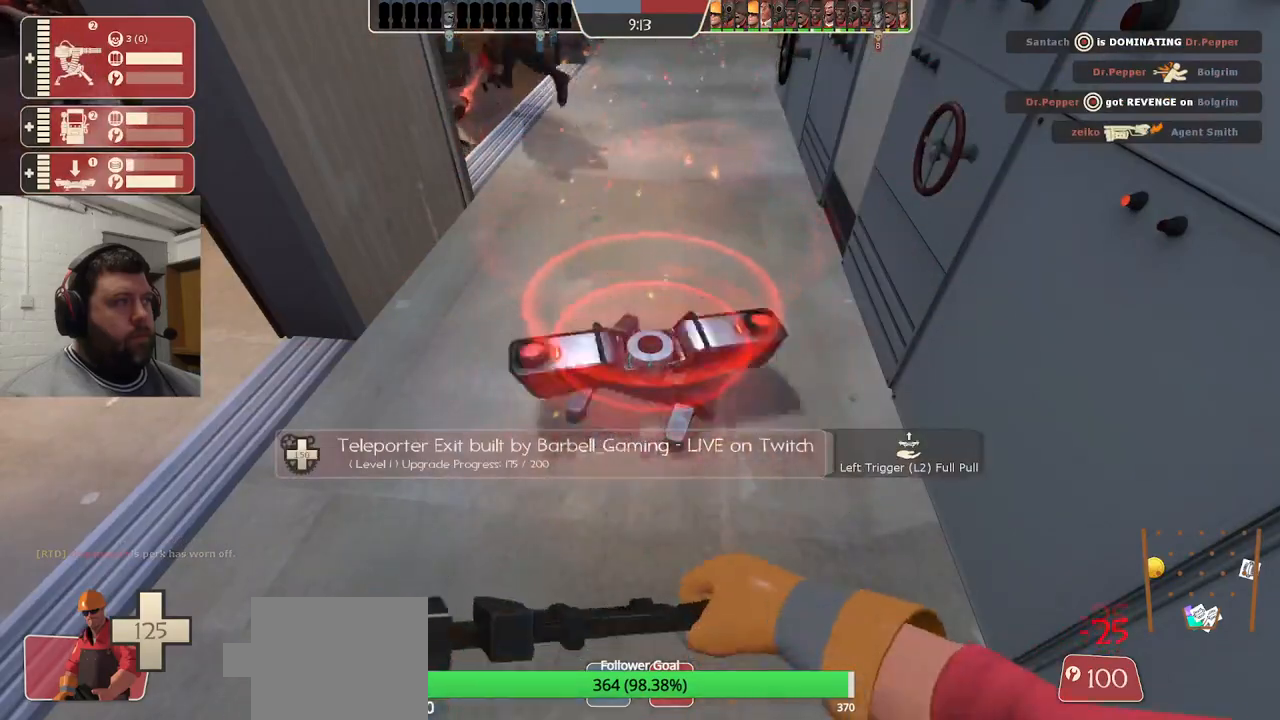
{"dt_ms": 500, "buttons": ["R2"], "left_stick": "center", "right_stick": "center", "events": []}
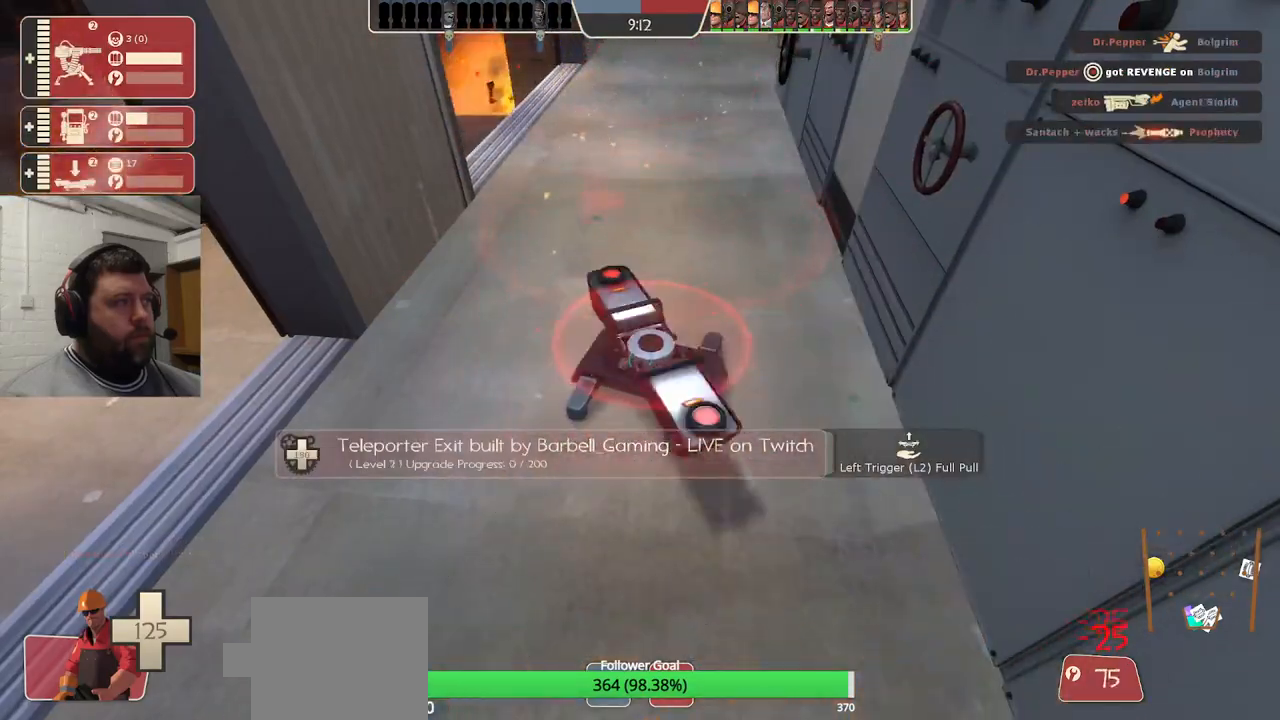
{"dt_ms": 500, "buttons": [], "left_stick": "up", "right_stick": "center", "events": [[17, "left_stick", "down"], [33, "R2", "up"], [67, "left_stick", "down-left"], [267, "left_stick", "up-left"], [333, "left_stick", "up"]]}
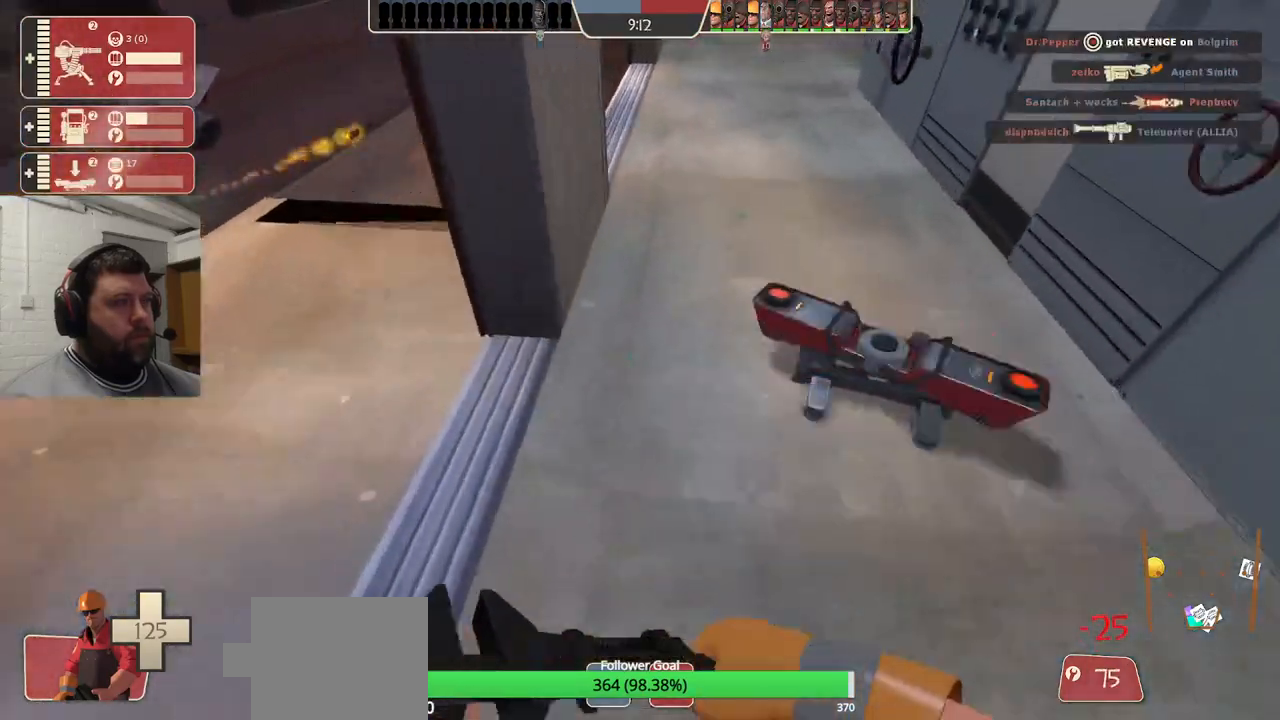
{"dt_ms": 500, "buttons": ["R2"], "left_stick": "center", "right_stick": "center", "events": [[33, "left_stick", "right"], [83, "left_stick", "center"], [183, "R2", "down"], [250, "R1", "down"], [283, "left_stick", "down"], [400, "left_stick", "center"], [450, "R1", "up"]]}
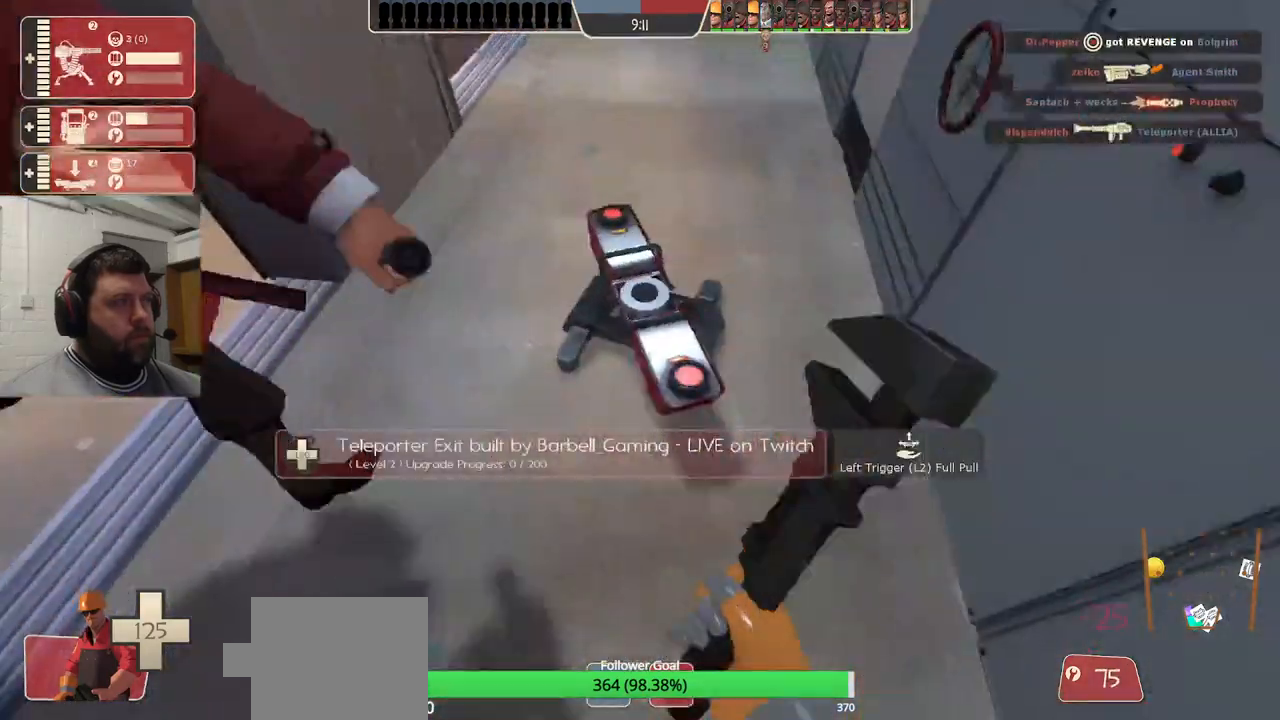
{"dt_ms": 500, "buttons": [], "left_stick": "up", "right_stick": "center", "events": [[33, "R2", "up"], [67, "left_stick", "up"]]}
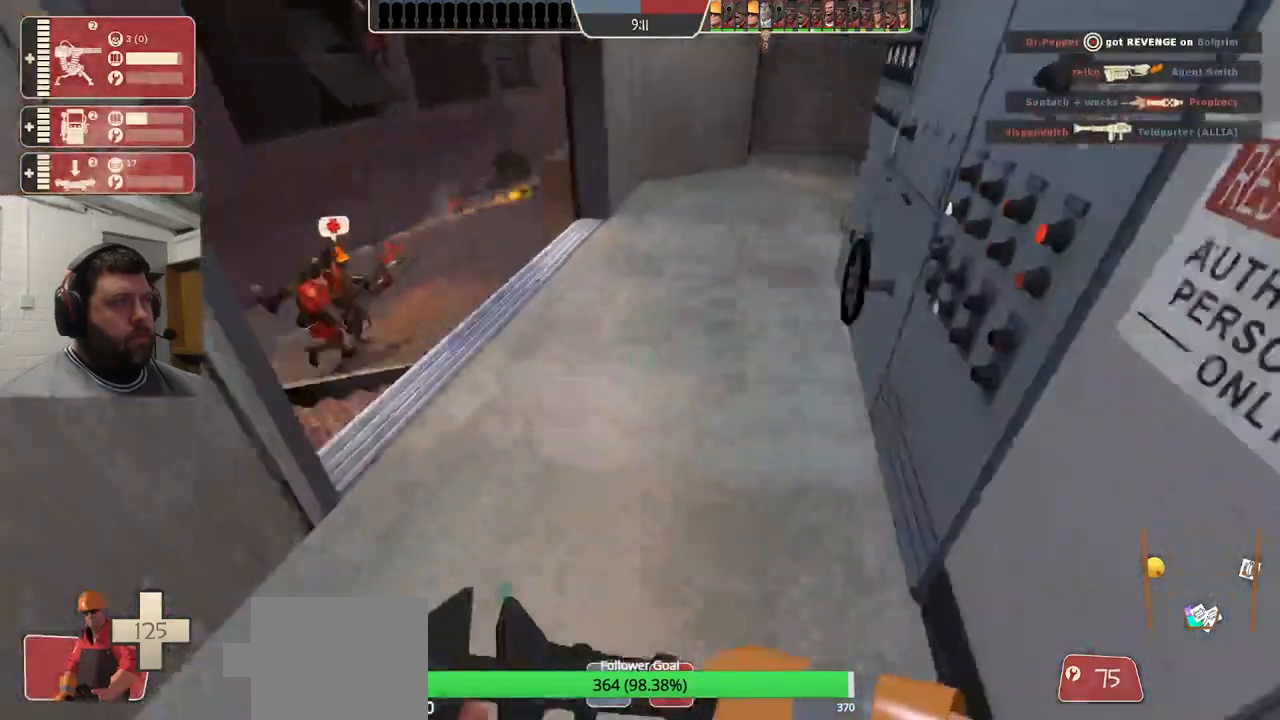
{"dt_ms": 500, "buttons": [], "left_stick": "up-left", "right_stick": "center", "events": [[367, "left_stick", "up-left"]]}
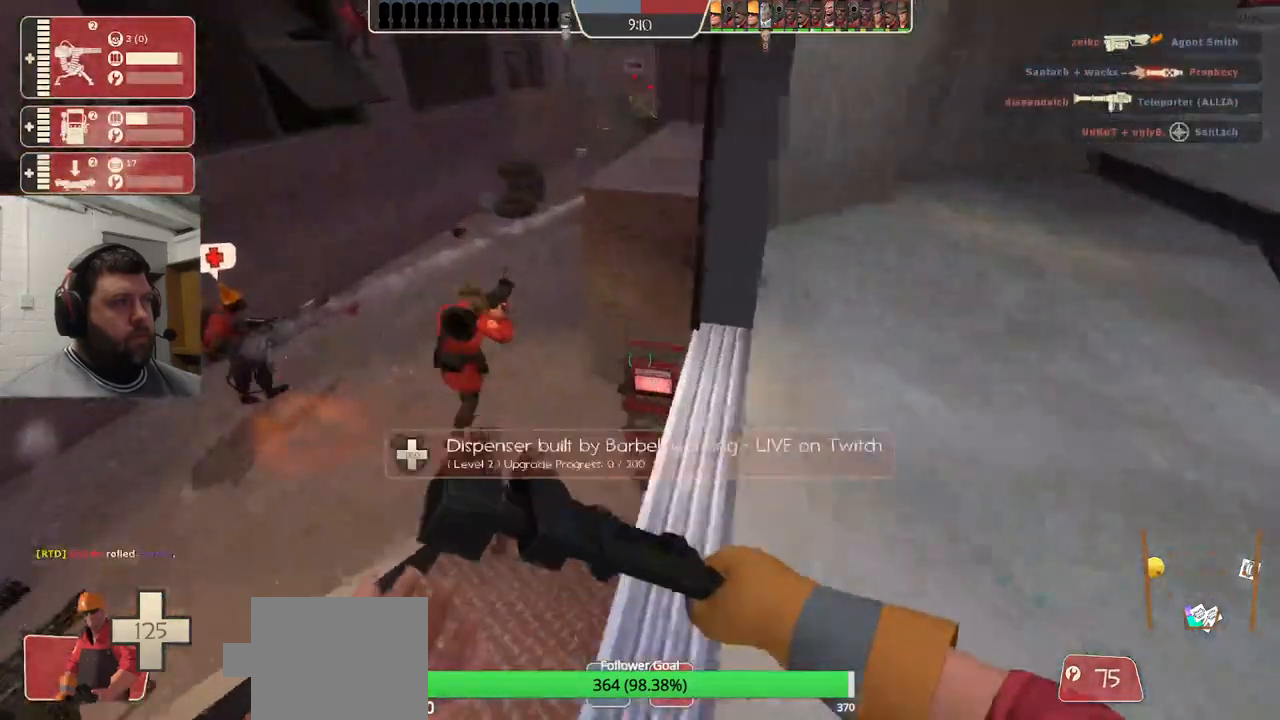
{"dt_ms": 500, "buttons": [], "left_stick": "right", "right_stick": "left", "events": [[150, "left_stick", "up"], [367, "left_stick", "up-right"], [450, "right_stick", "left"], [467, "left_stick", "right"]]}
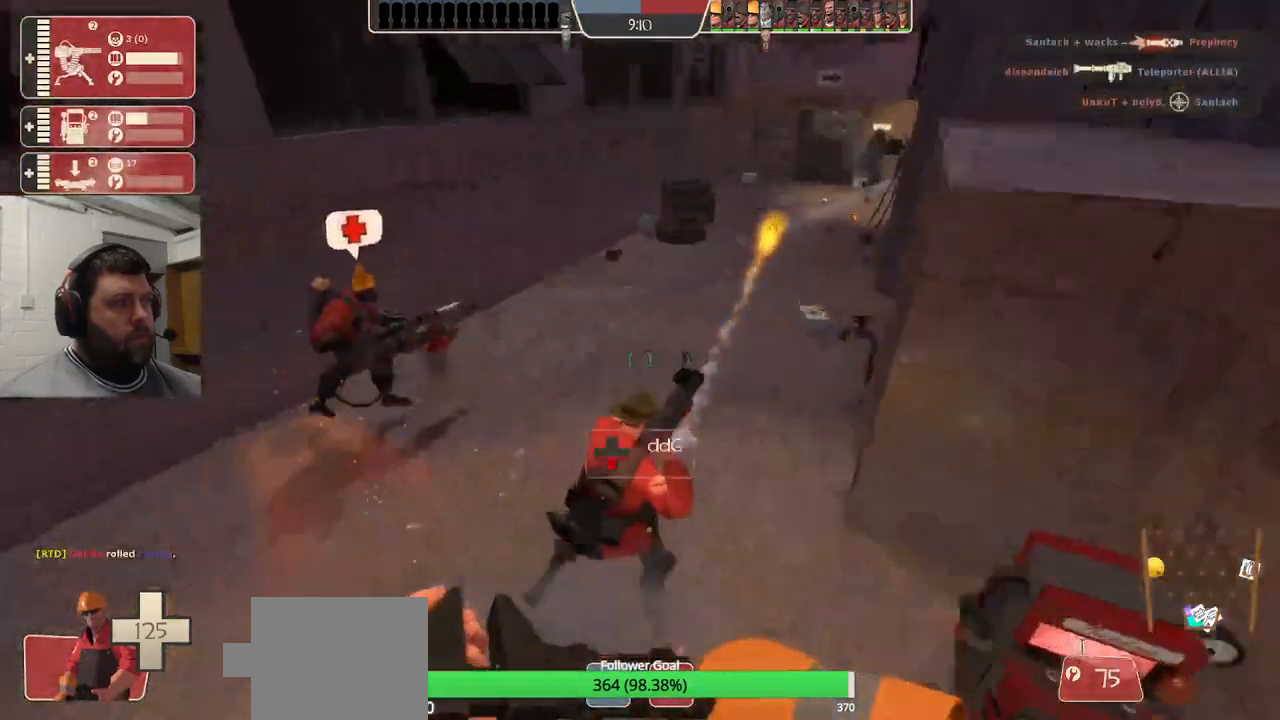
{"dt_ms": 500, "buttons": [], "left_stick": "up", "right_stick": "center", "events": [[117, "left_stick", "down-right"], [333, "left_stick", "down-left"], [400, "left_stick", "up-left"], [467, "left_stick", "up"], [500, "right_stick", "center"]]}
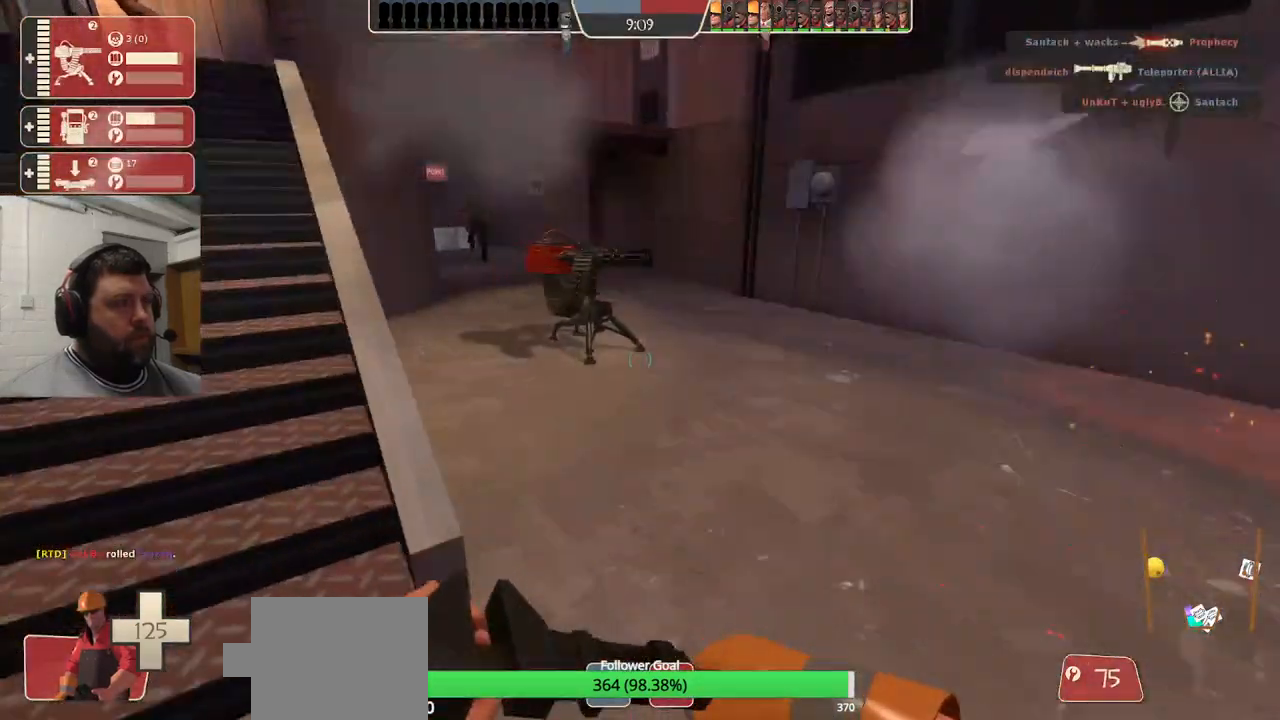
{"dt_ms": 500, "buttons": ["R2"], "left_stick": "center", "right_stick": "center", "events": [[383, "R2", "down"], [433, "left_stick", "center"]]}
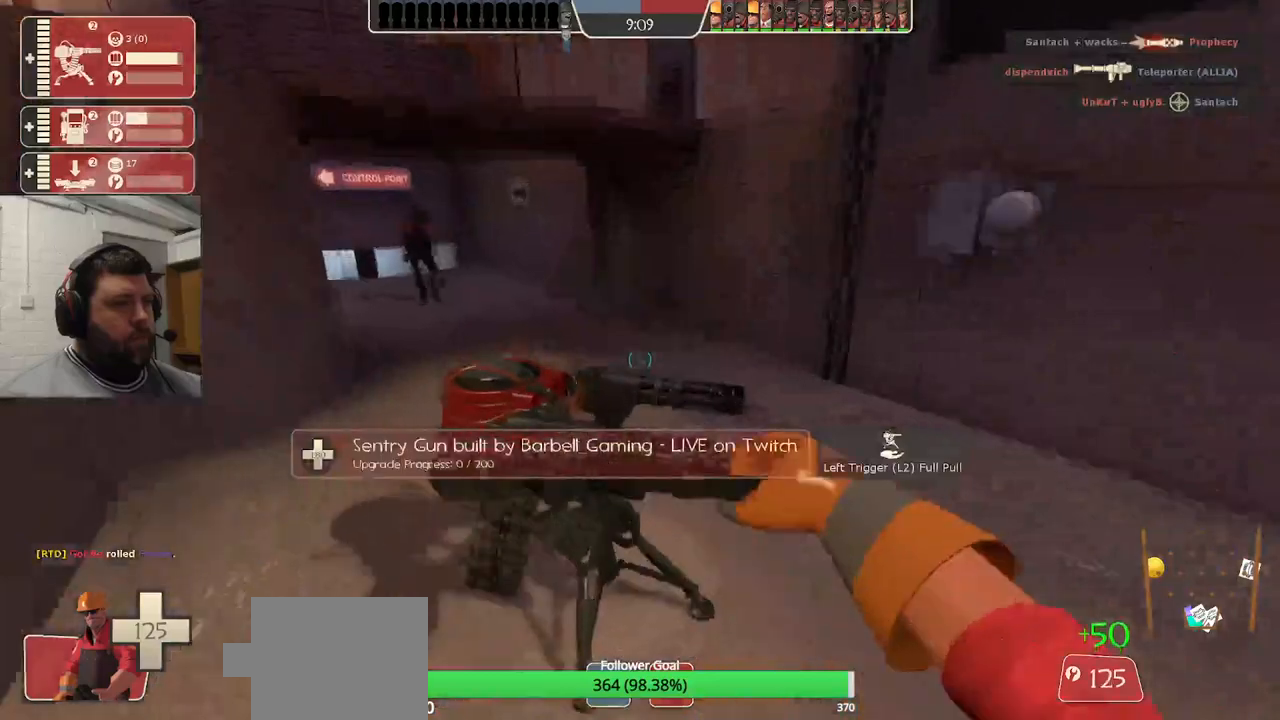
{"dt_ms": 500, "buttons": [], "left_stick": "right", "right_stick": "center", "events": [[50, "left_stick", "down-right"], [83, "R2", "up"], [167, "right_stick", "right"], [300, "left_stick", "right"], [417, "right_stick", "center"]]}
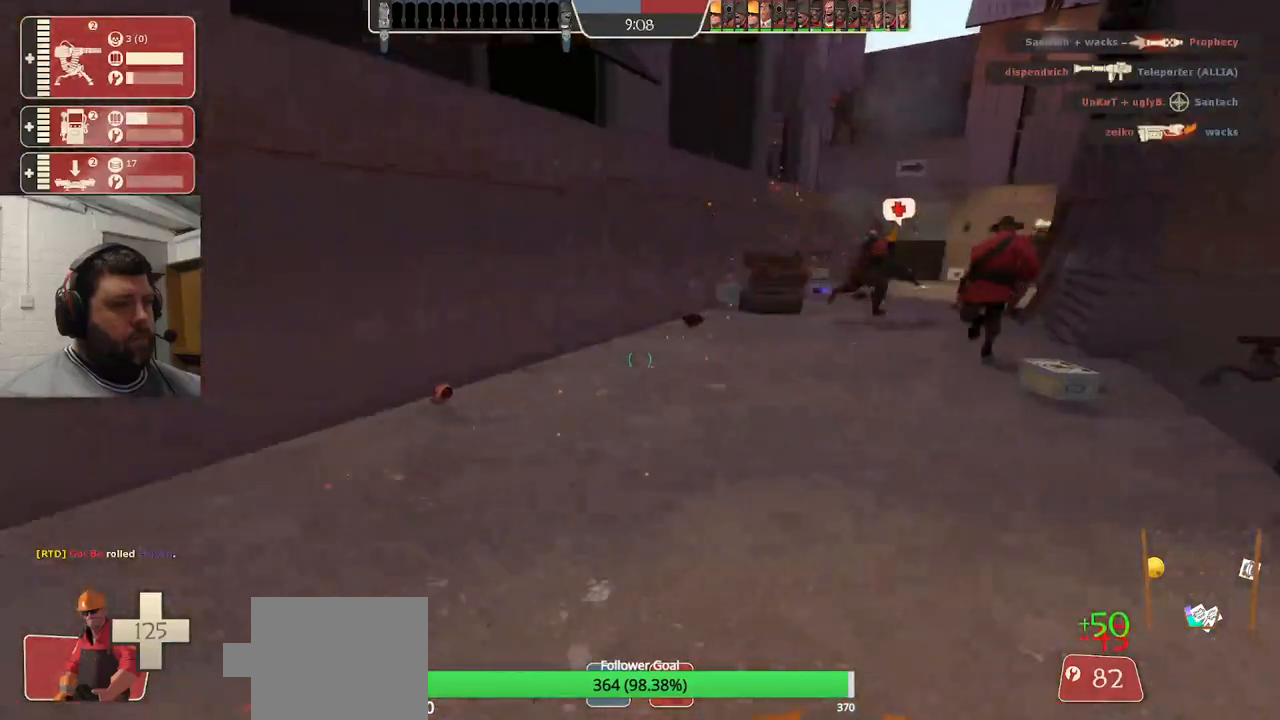
{"dt_ms": 500, "buttons": [], "left_stick": "up-right", "right_stick": "center", "events": [[17, "left_stick", "up-right"]]}
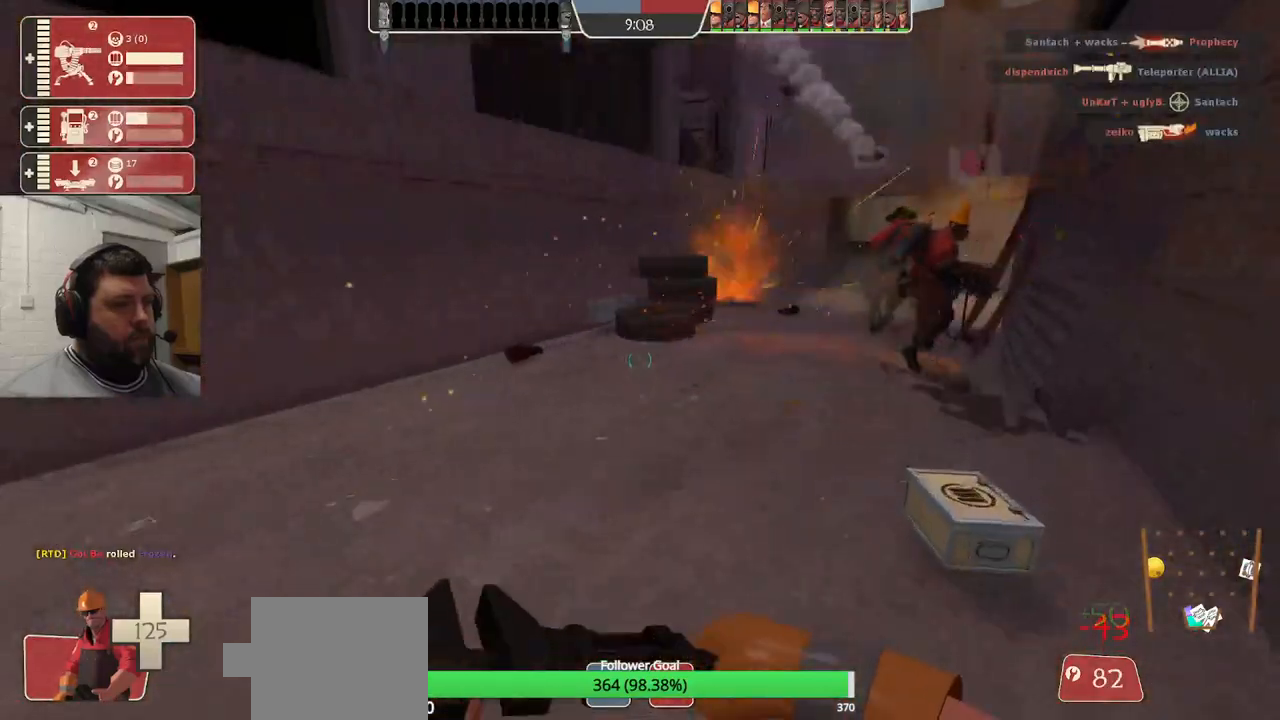
{"dt_ms": 500, "buttons": [], "left_stick": "up-left", "right_stick": "center", "events": [[200, "right_stick", "left"], [283, "left_stick", "up"], [467, "right_stick", "center"], [500, "left_stick", "up-left"]]}
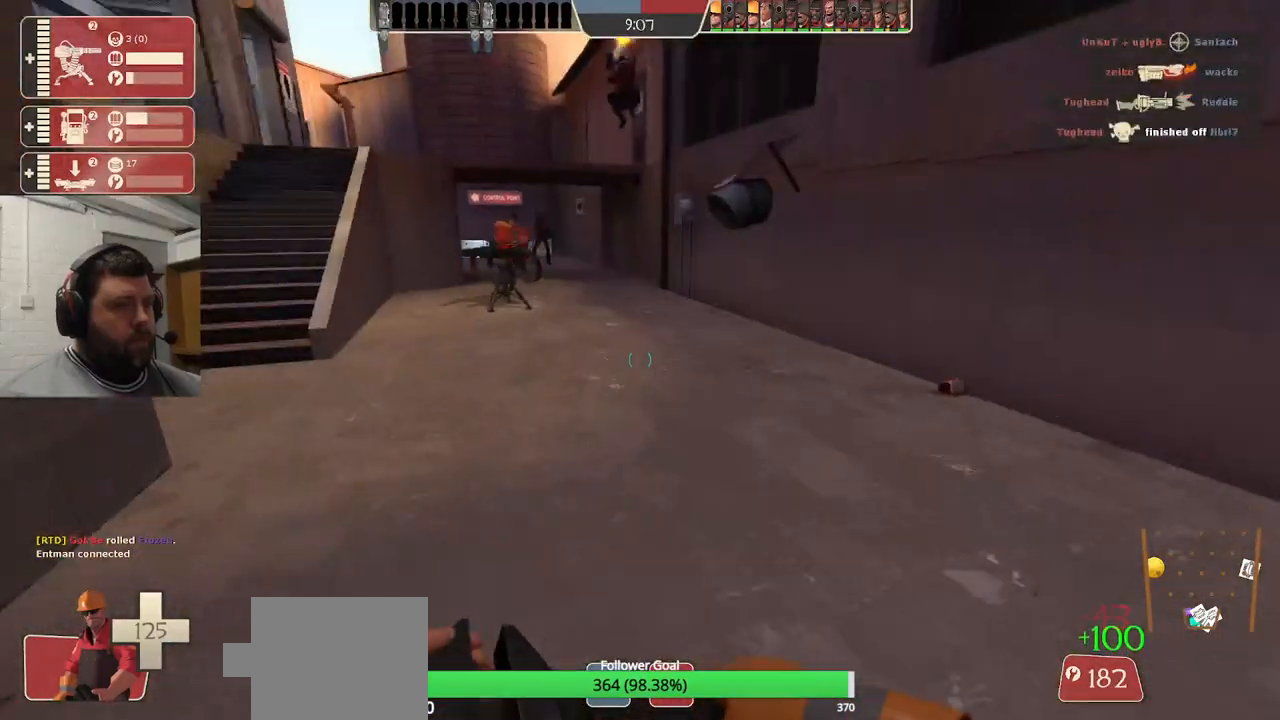
{"dt_ms": 500, "buttons": [], "left_stick": "up-left", "right_stick": "center", "events": []}